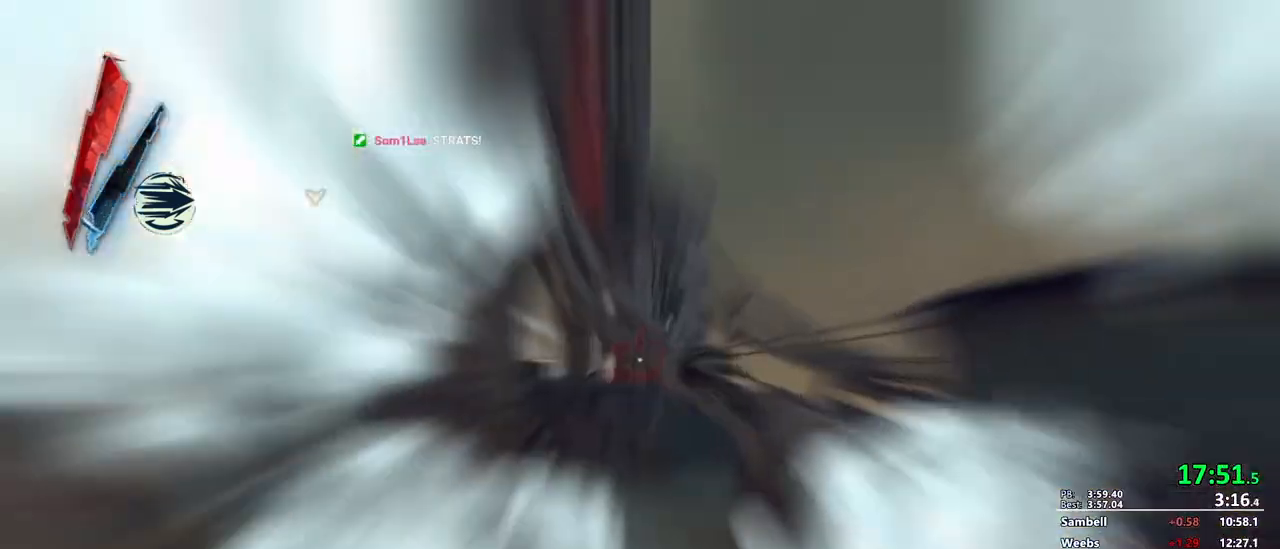
Gameplay with keyboard and mouse; each line is a JSON object with the keys and mouse buttons held at the frame after it. "events" lists presses ("down") and releases ("up") of "1", "2", "3", "4", "5", "a", "alt", "c", "ctrl", "d", "e", "f", "g", "mb6", "q", "r", "return", "s", "shift", "t", "tab", "v", "w", "x", "z", "mouse_left", "mouse_middle", "mouse_right", "mouse_mb4", "mouse_mb5" and "mouse_wheel_down" between this image and that frame as [ms after this image, input, new state], when the widget could be followed in between. "mouse_left", "mouse_middle", "mouse_right", "mouse_mb4", "mouse_mb5", "mouse_wheel_down" = the "left", "middle", "right", "mb4", "mb5", "wheel_down" buttons of the "mouse" list. No other keys are recorded. Mouse movement is not recorded. Key names are as the overlay labels them; some are game actions (e.g. jump) rather than physical keys. Not read: mouse_wheel_up.
{"keys": ["d", "s", "shift", "w"], "mouse": []}
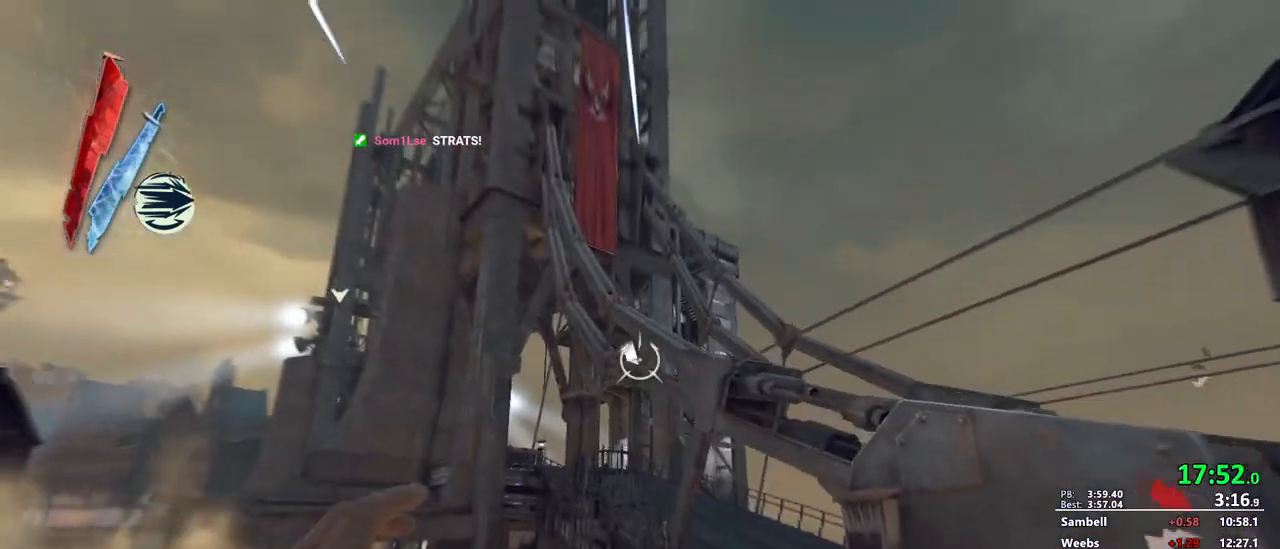
{"keys": ["d", "shift", "w"], "mouse": ["right"]}
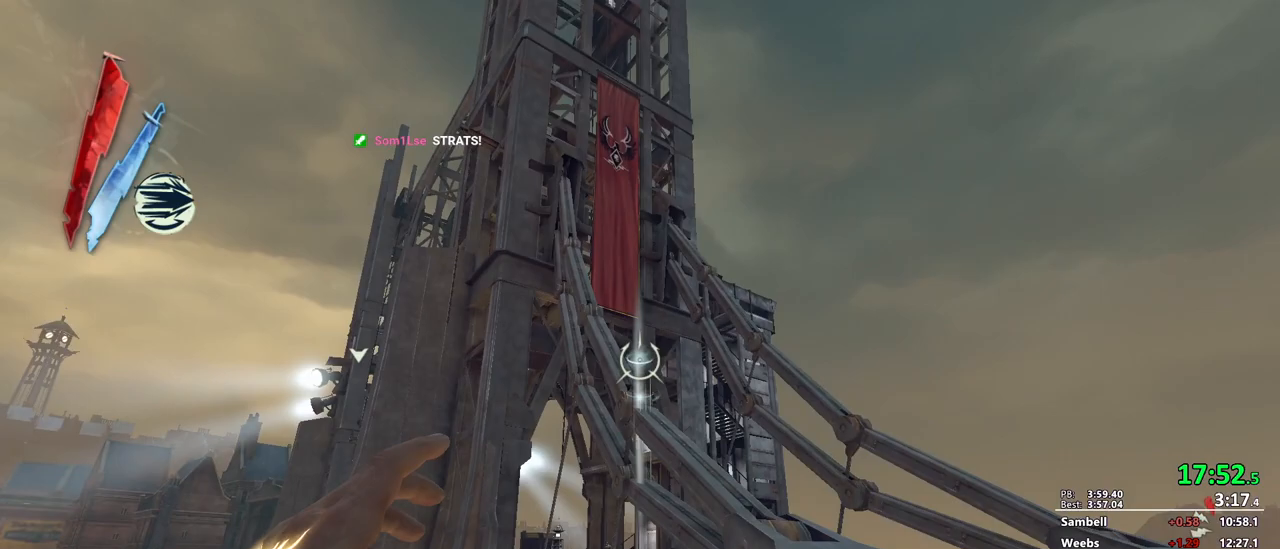
{"keys": ["d", "shift", "w"], "mouse": [], "events": [[17, "s", "down"], [83, "d", "up"], [83, "s", "up"], [100, "mouse_right", "up"], [483, "d", "down"]]}
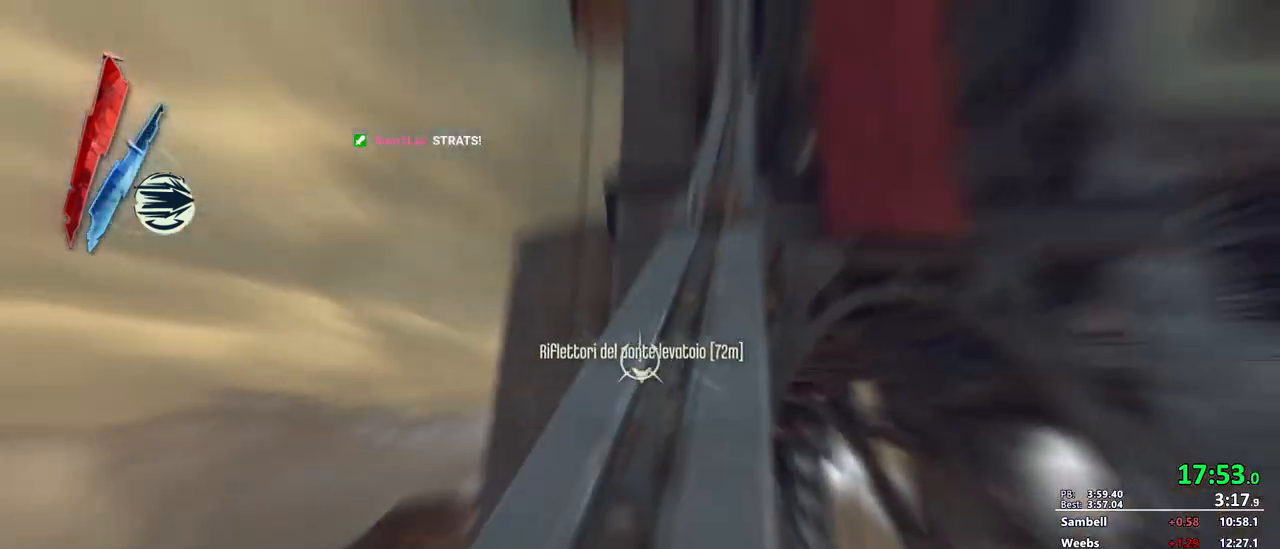
{"keys": ["5", "s", "shift", "w"], "mouse": []}
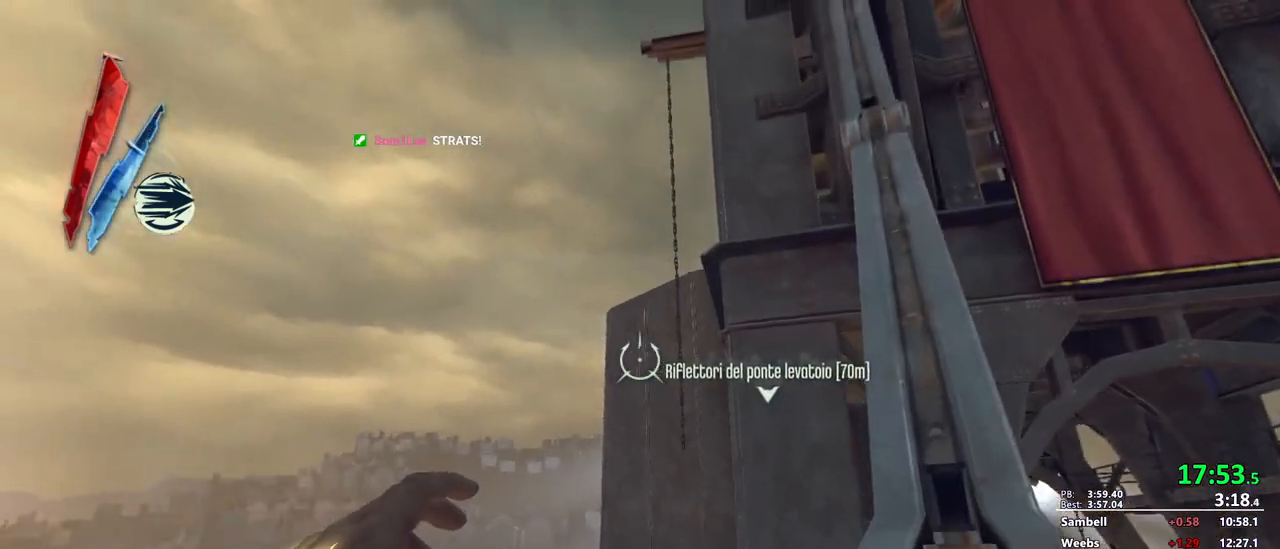
{"keys": ["shift", "w"], "mouse": []}
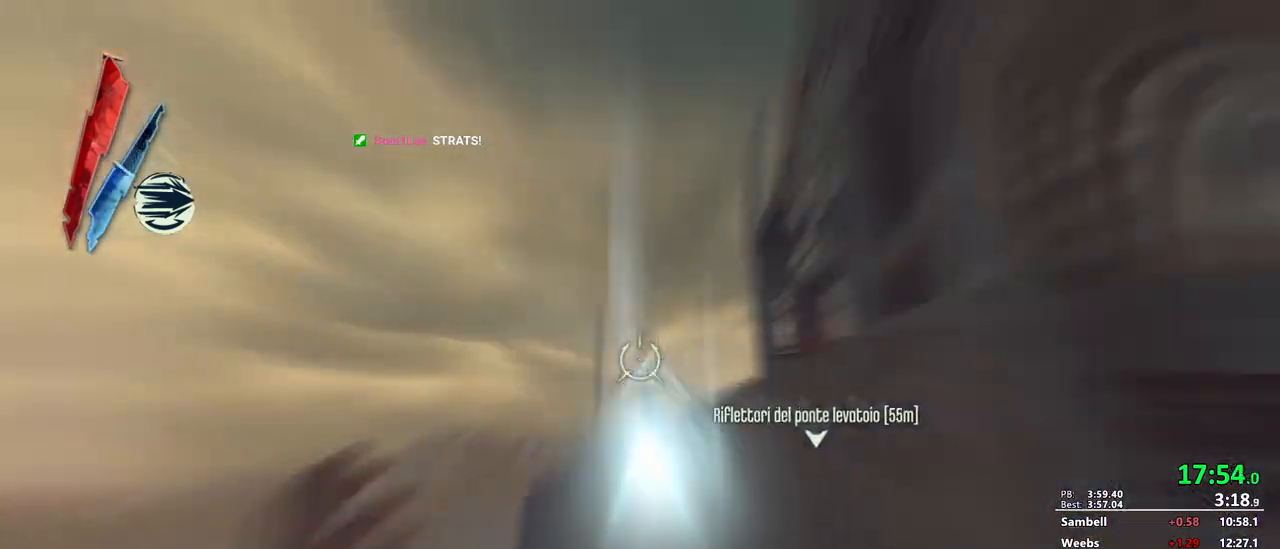
{"keys": ["shift", "w"], "mouse": [], "events": [[300, "d", "down"], [333, "f", "down"], [333, "s", "down"], [483, "f", "up"], [483, "s", "up"], [500, "d", "up"]]}